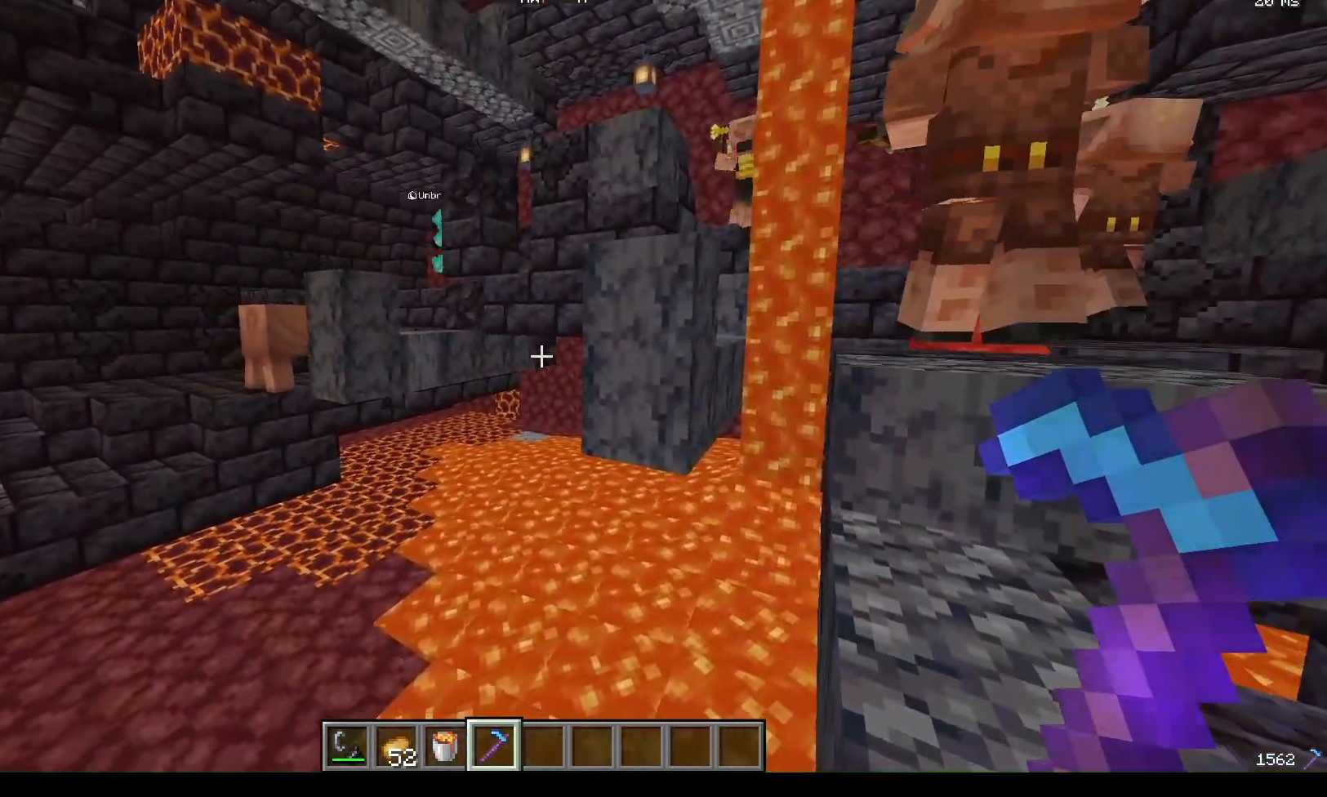
Gameplay with keyboard and mouse; each line is a JSON object with the keys and mouse buttons held at the frame after it. "events" lists presses ("down") and releases ("up") of "a", "d", "s", "w", "mouse_left" and "mouse_right" between this image and that frame as [ms after this image, input, new state], when the widget could be followed in between. "mouse_left", "mouse_right" = the "left", "right" buttons of the "mouse" list. No other keys are recorded. Fast repeated clicks can show as one long hold. Mouse movement is not recorded.
{"keys": [], "mouse": [], "events": []}
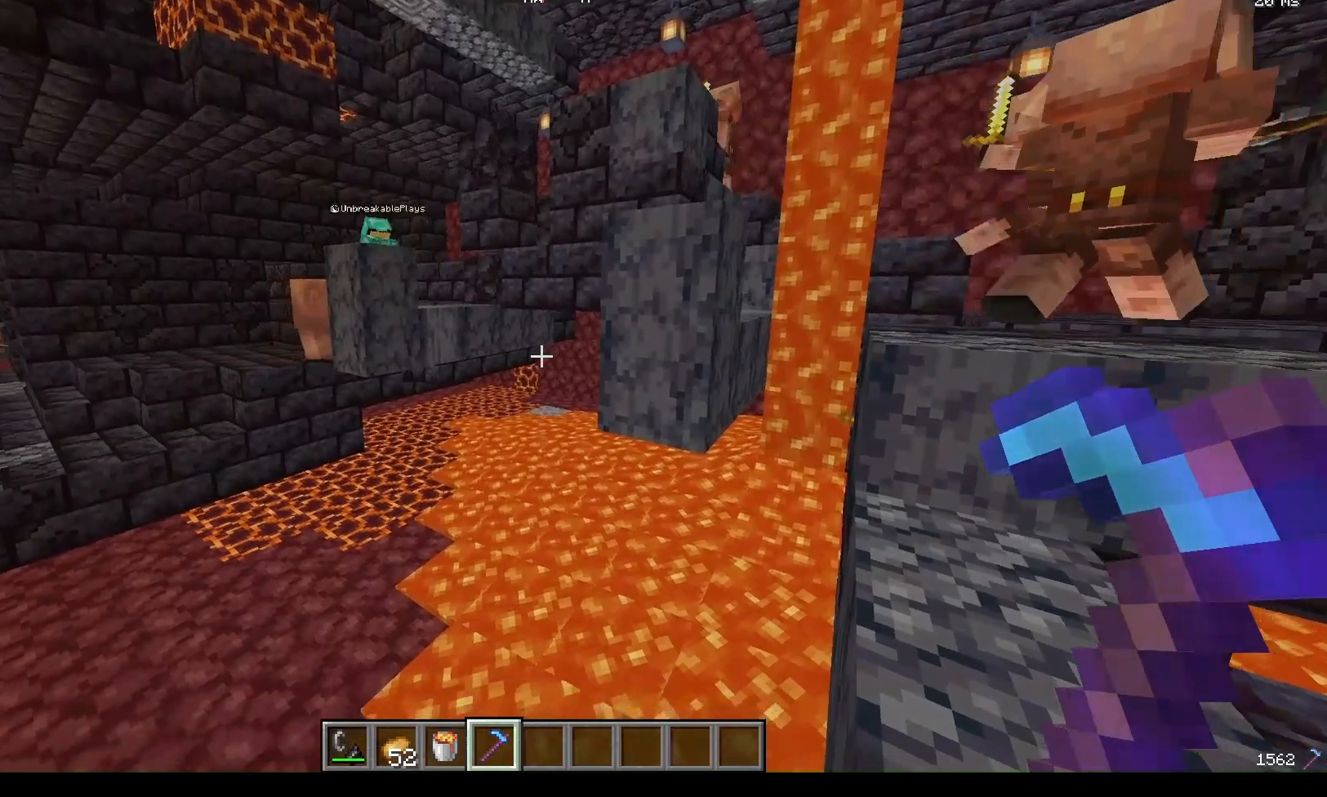
{"keys": [], "mouse": [], "events": []}
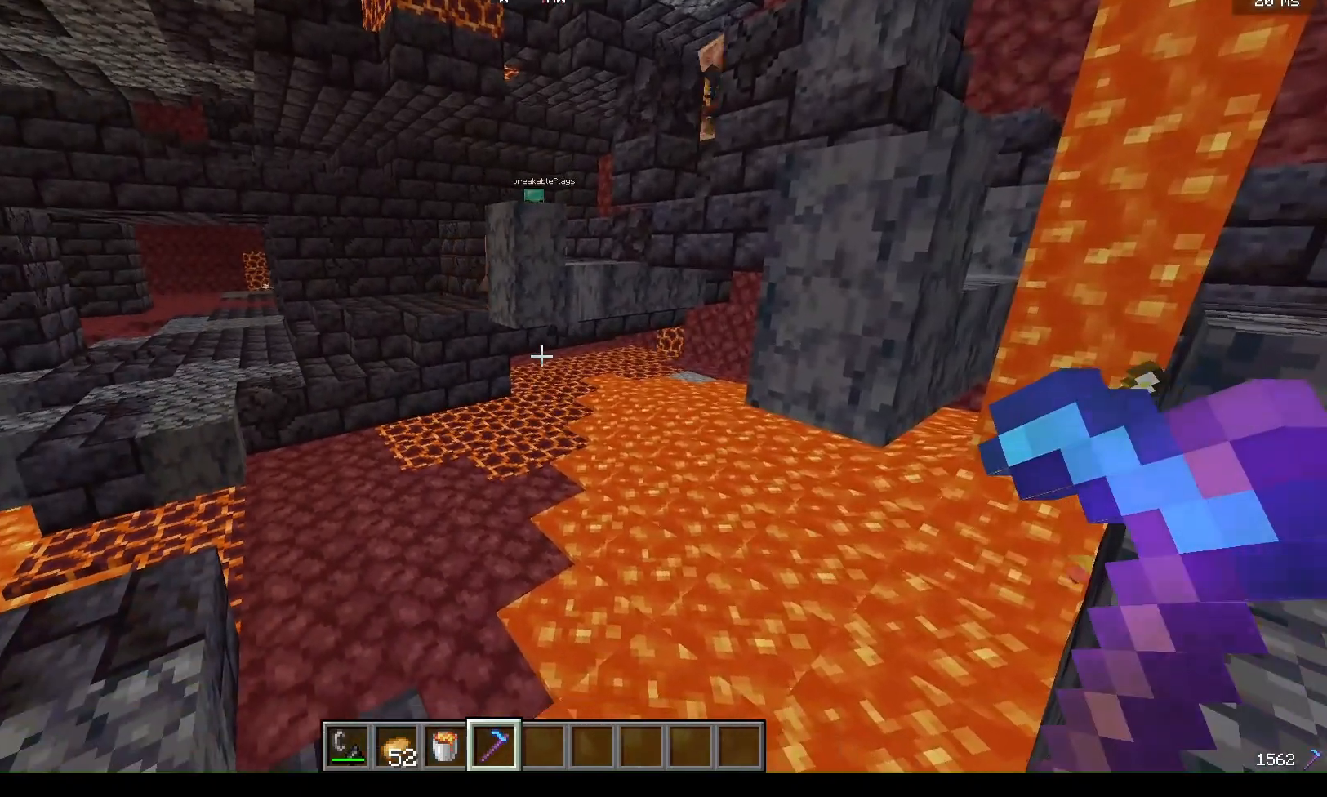
{"keys": ["w"], "mouse": [], "events": [[167, "w", "down"]]}
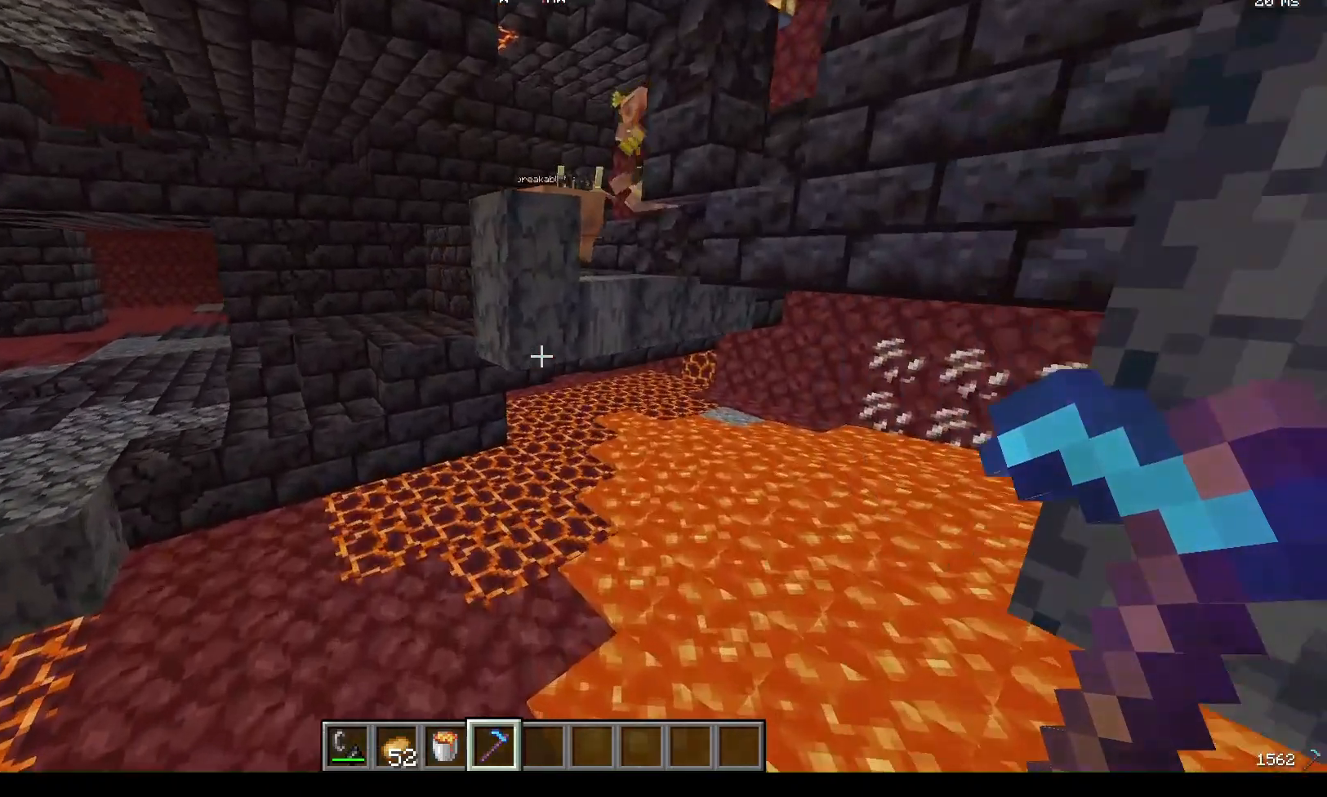
{"keys": [], "mouse": [], "events": [[467, "w", "up"]]}
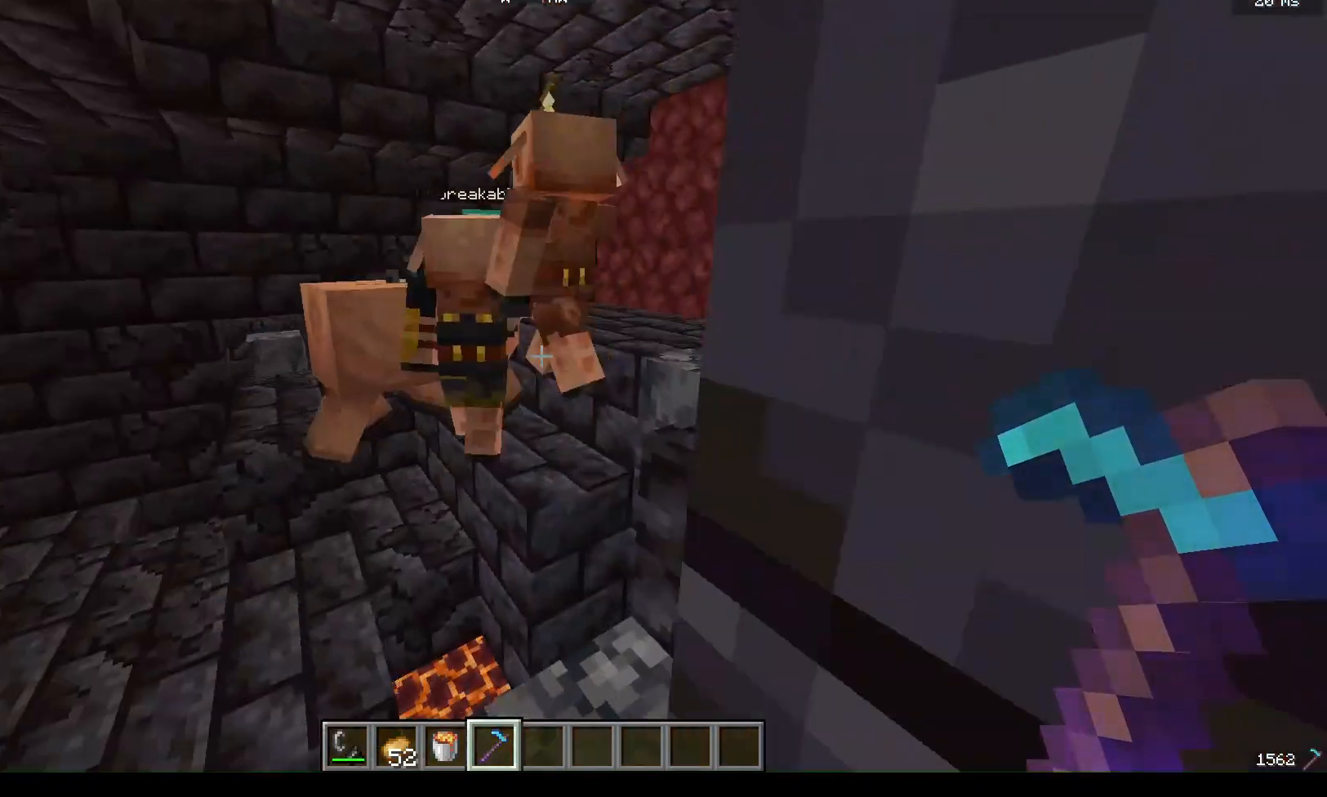
{"keys": [], "mouse": [], "events": []}
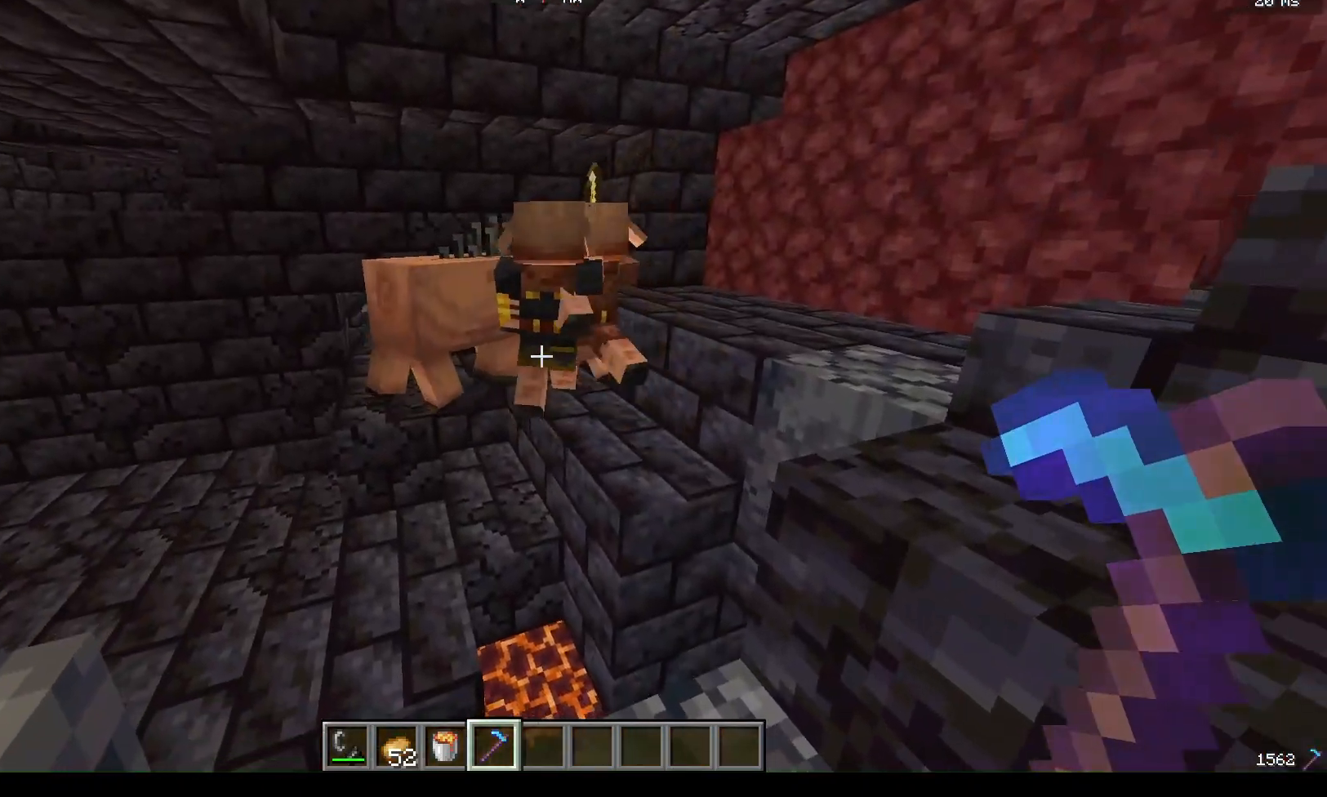
{"keys": [], "mouse": [], "events": []}
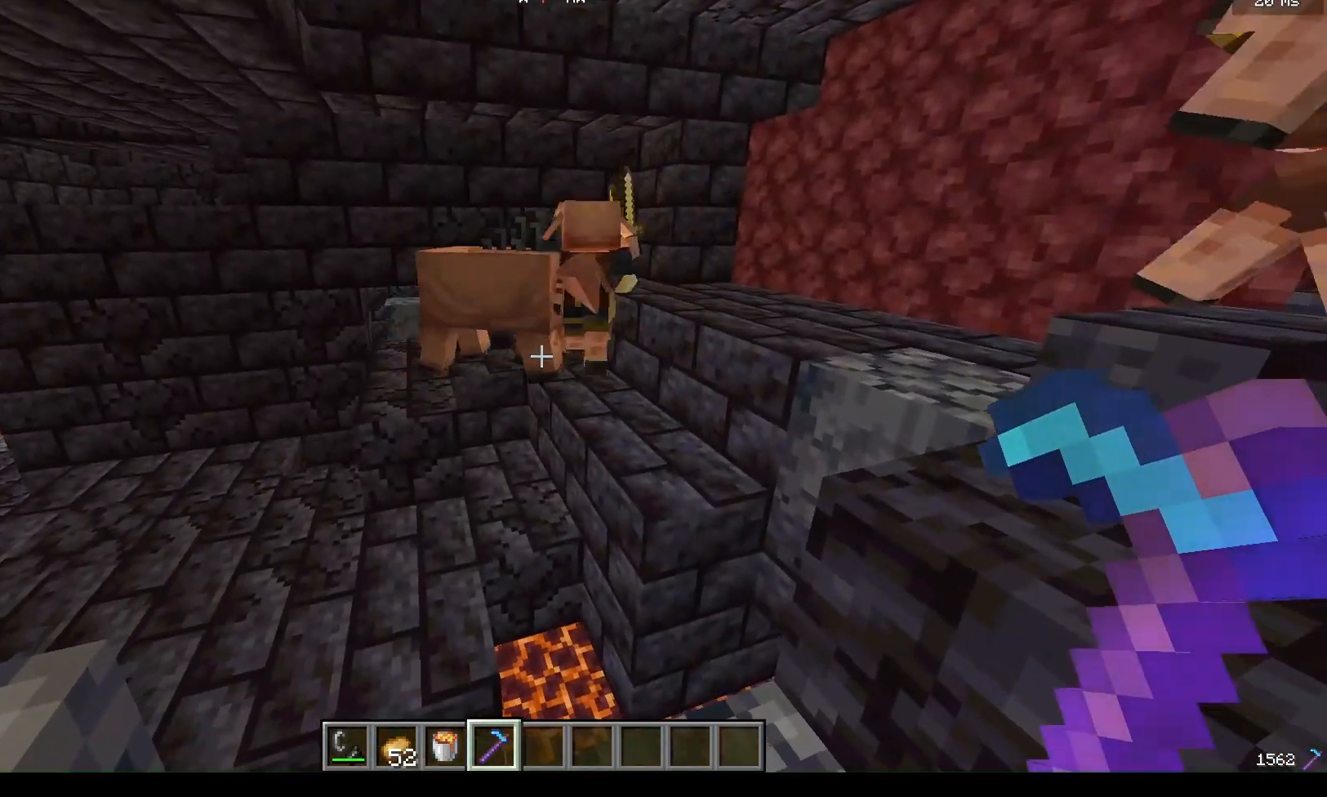
{"keys": ["w"], "mouse": [], "events": [[67, "w", "down"]]}
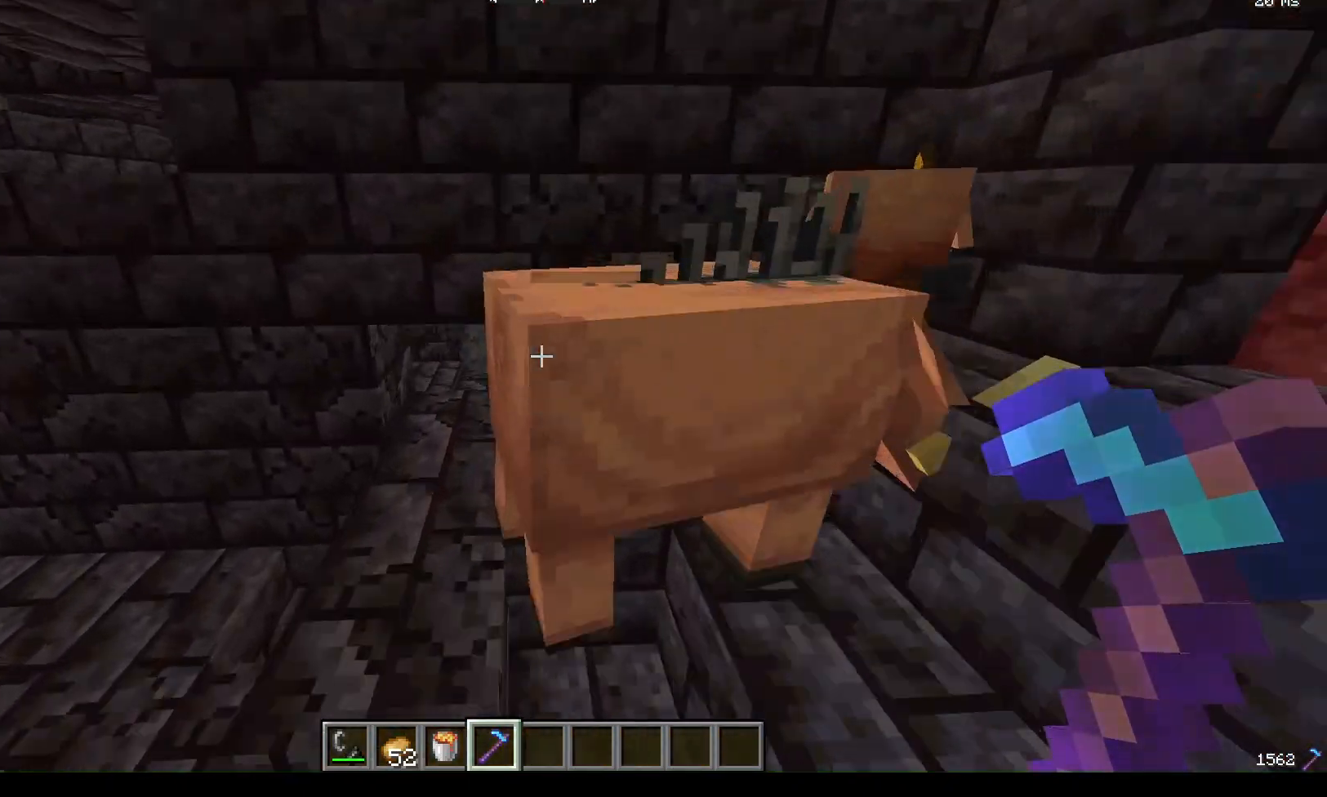
{"keys": ["a"], "mouse": [], "events": [[67, "w", "up"], [167, "a", "down"]]}
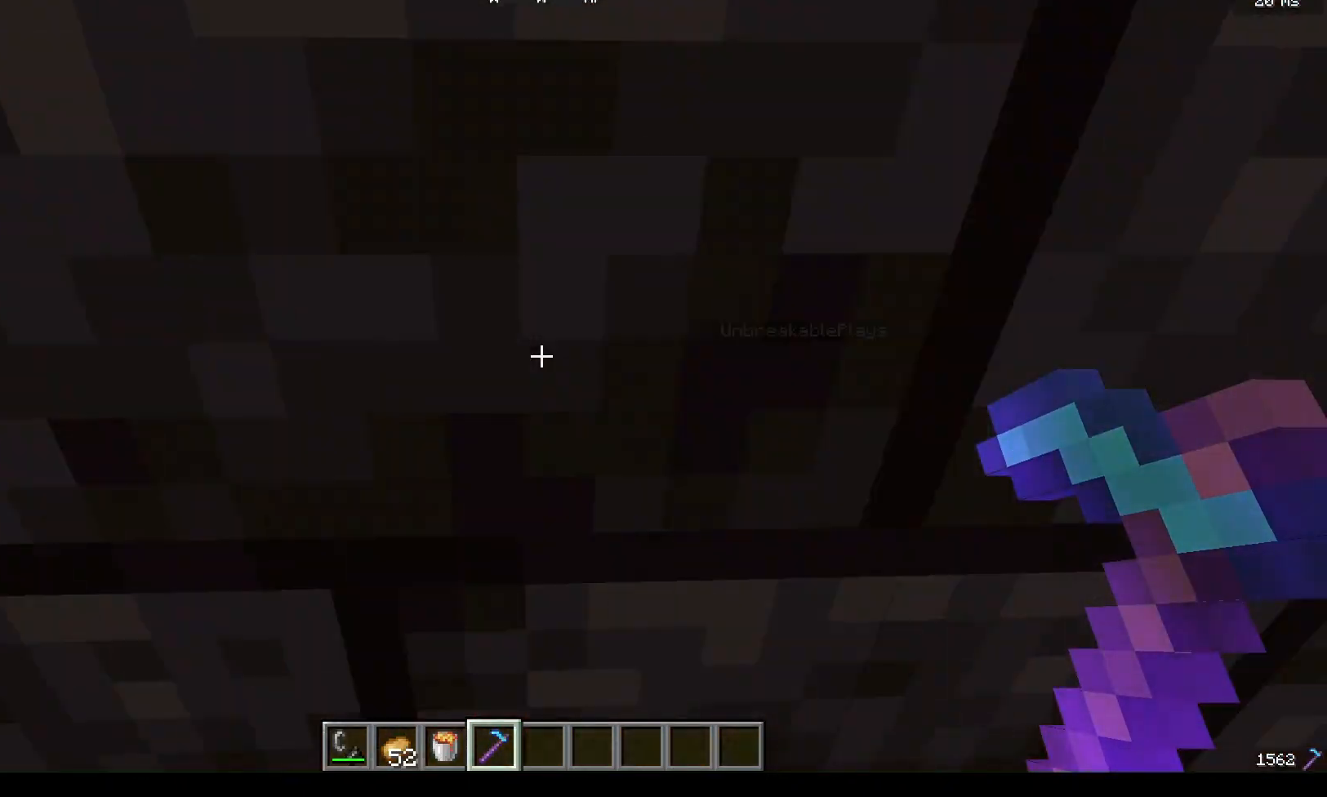
{"keys": ["a"], "mouse": [], "events": [[233, "a", "up"], [400, "a", "down"]]}
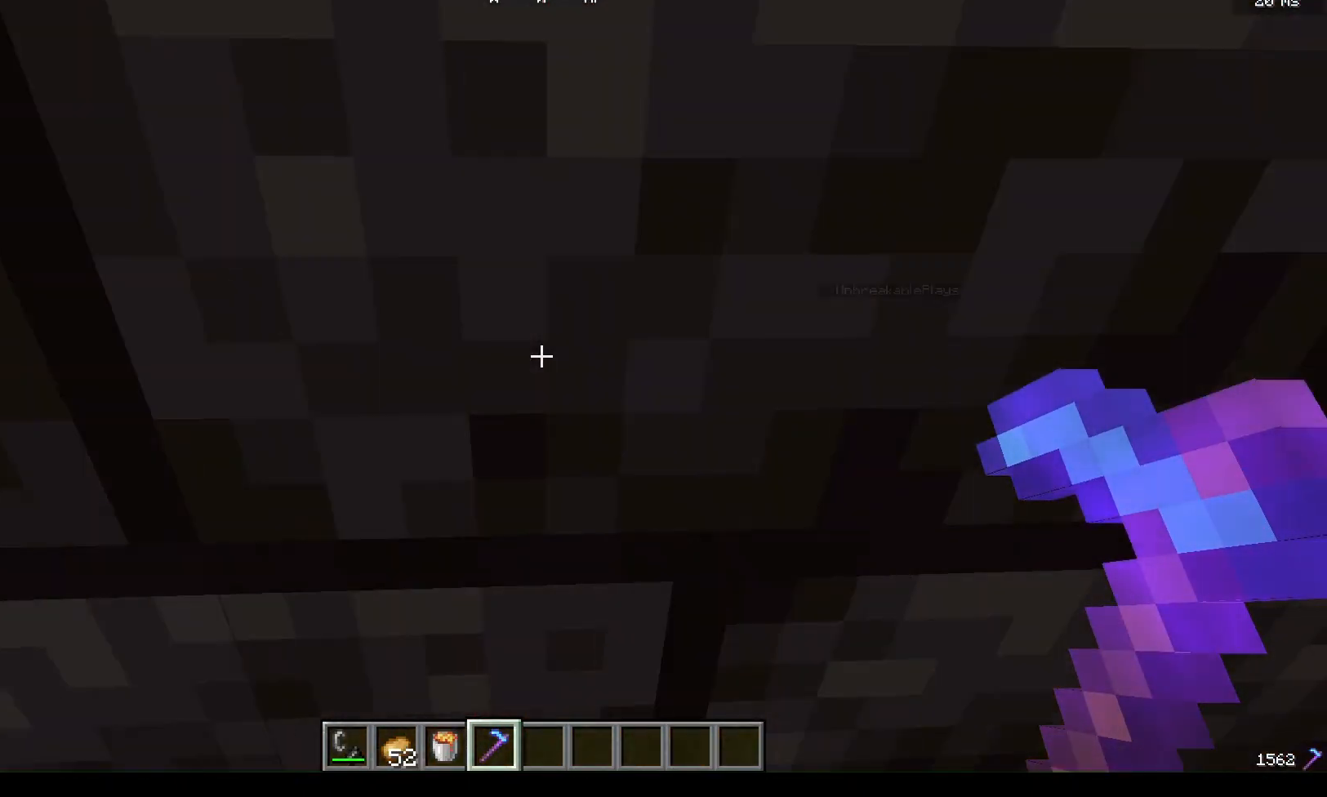
{"keys": [], "mouse": [], "events": [[333, "a", "up"]]}
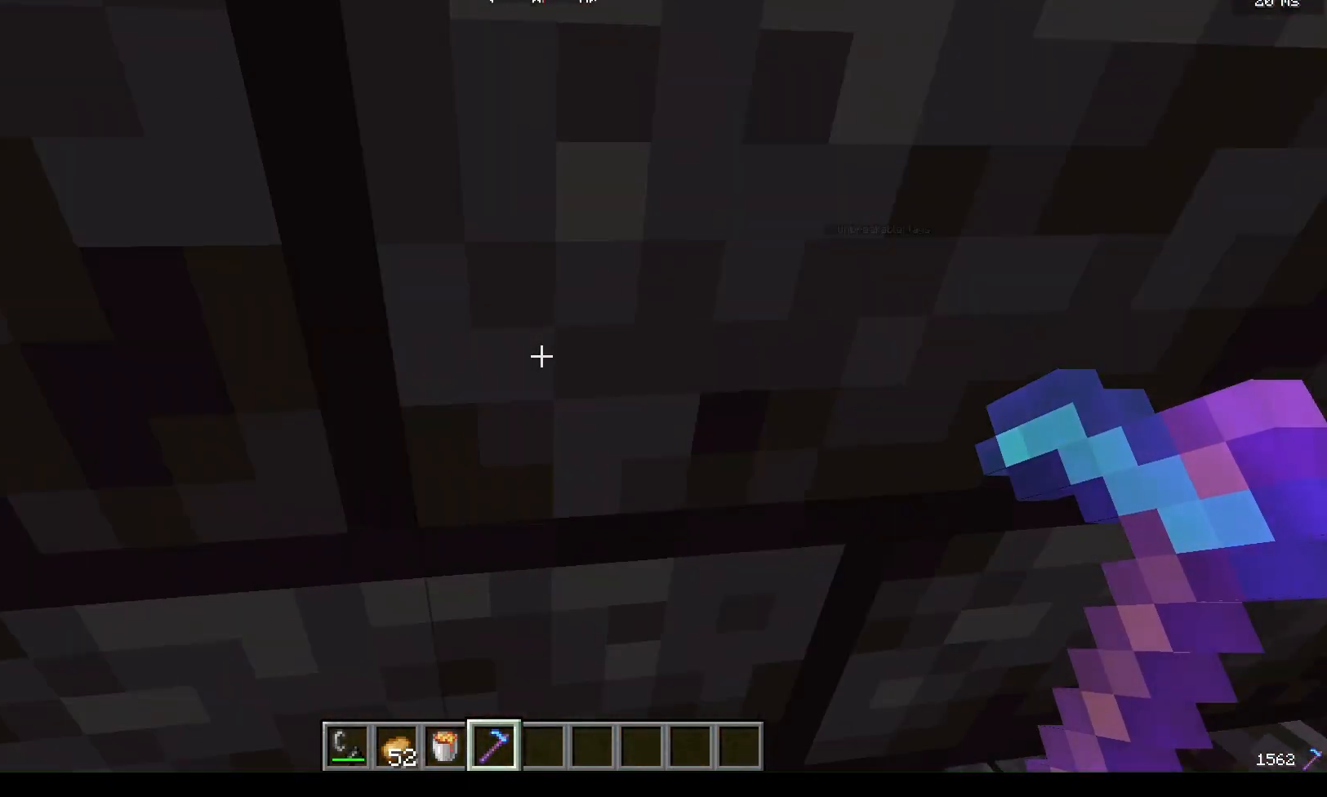
{"keys": [], "mouse": [], "events": []}
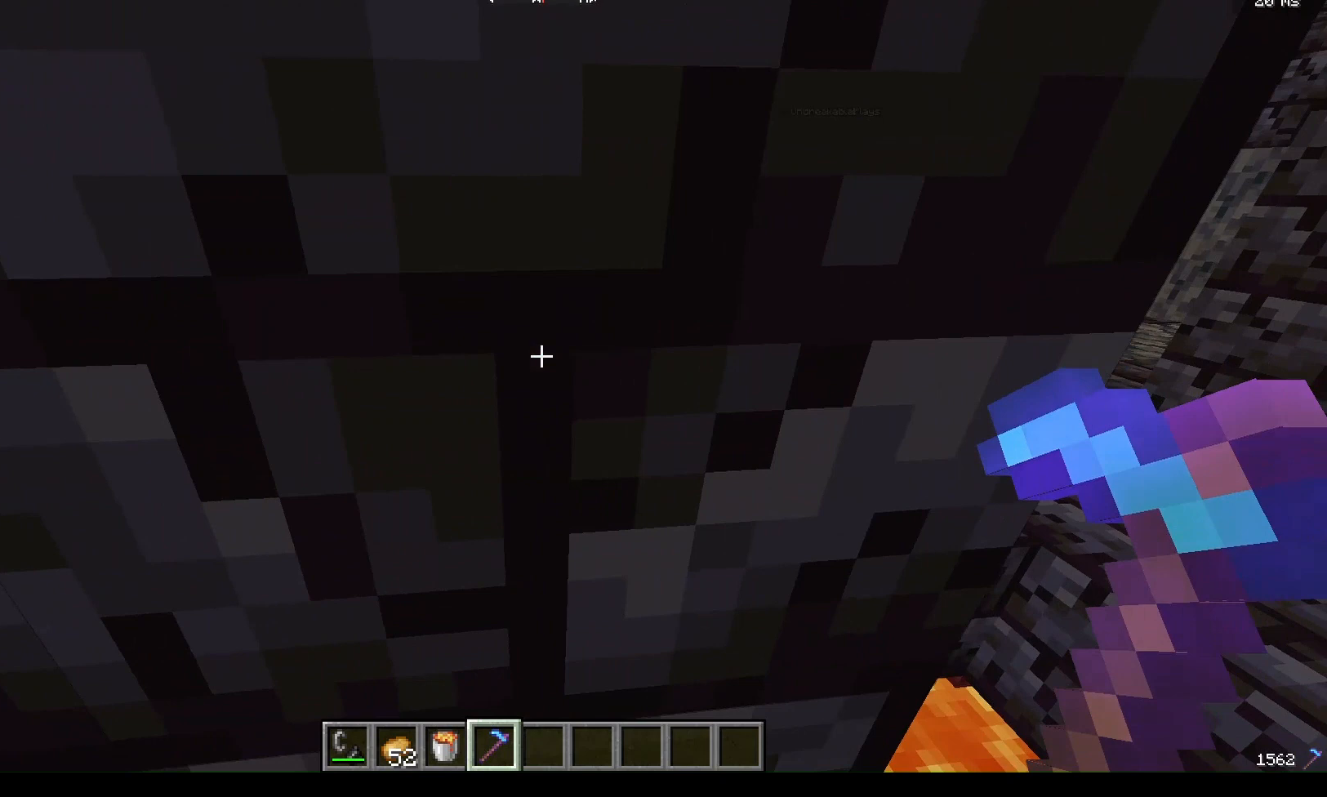
{"keys": ["w"], "mouse": [], "events": [[133, "w", "down"]]}
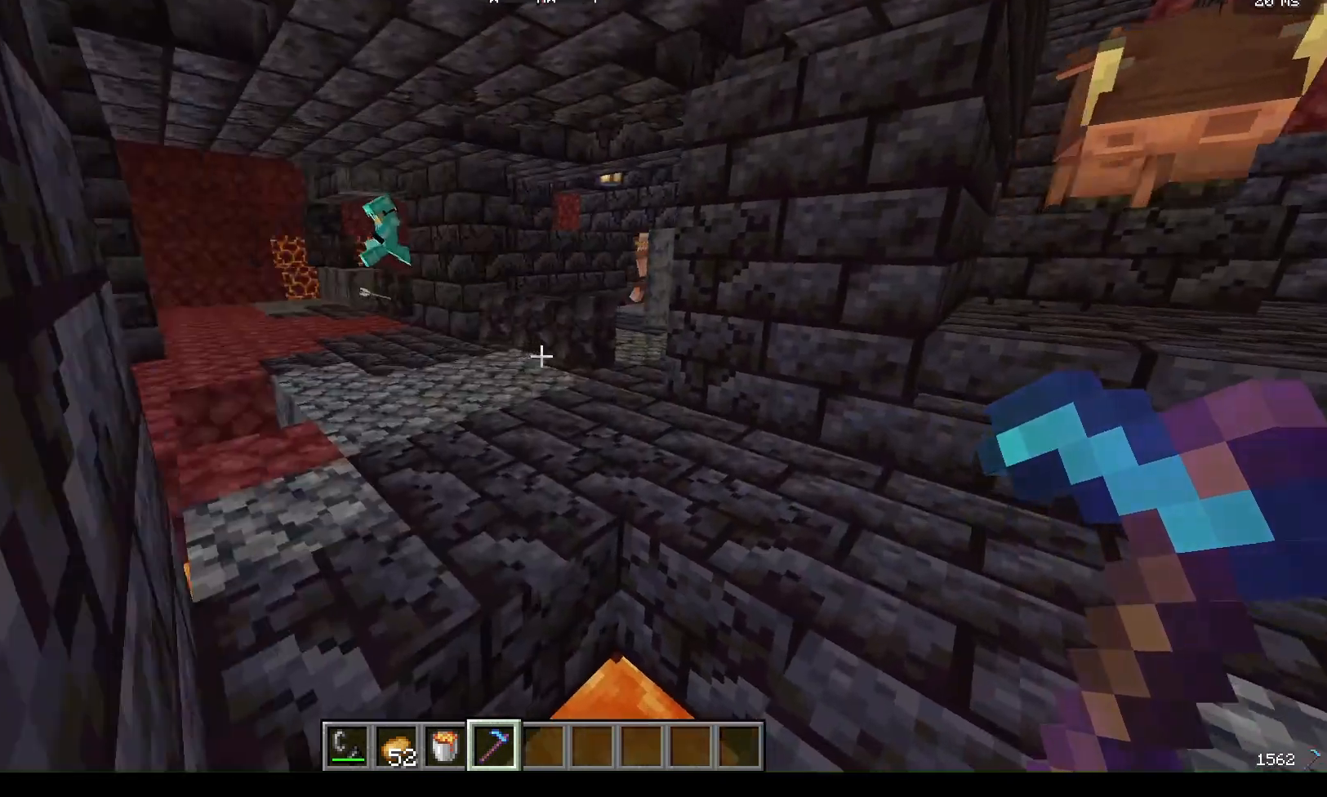
{"keys": ["w"], "mouse": [], "events": []}
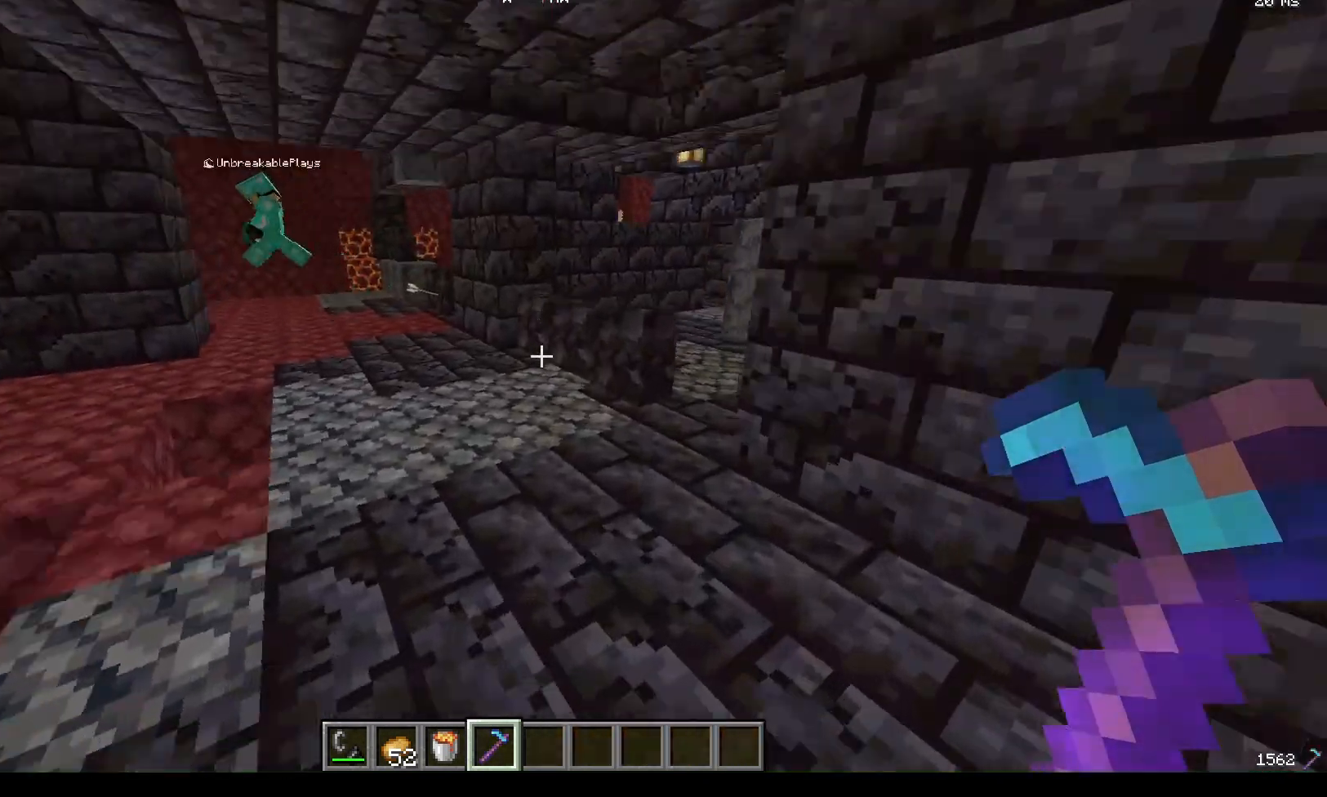
{"keys": ["w"], "mouse": [], "events": []}
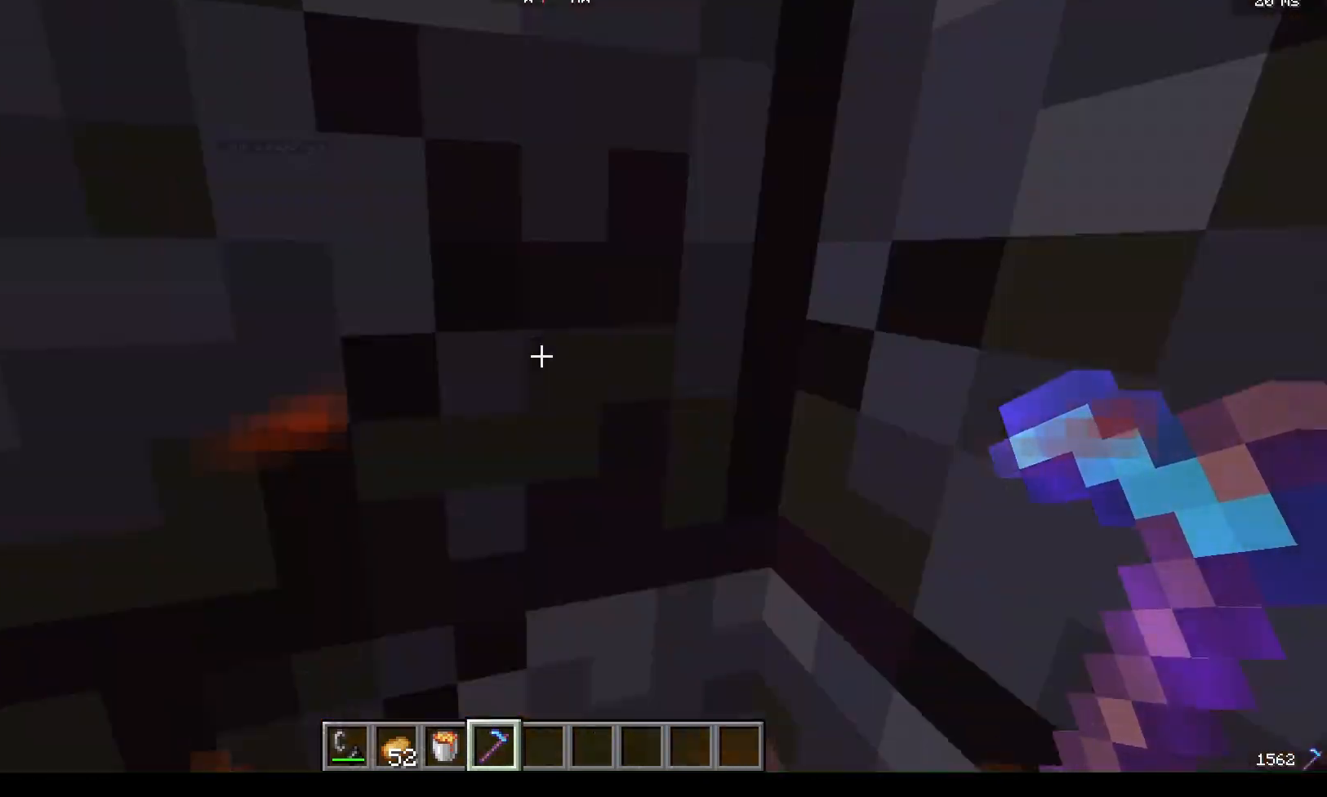
{"keys": ["w"], "mouse": [], "events": [[167, "w", "up"], [467, "w", "down"]]}
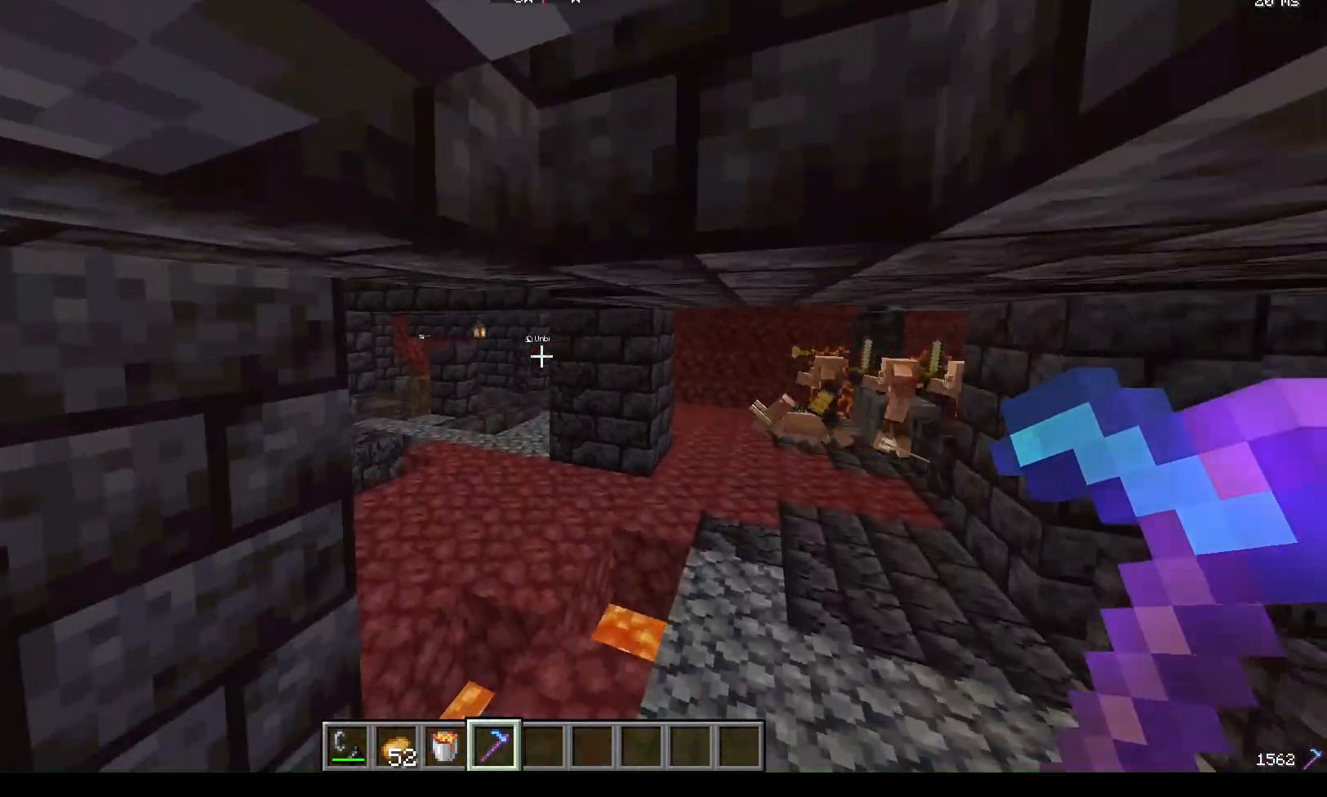
{"keys": [], "mouse": [], "events": [[433, "w", "up"]]}
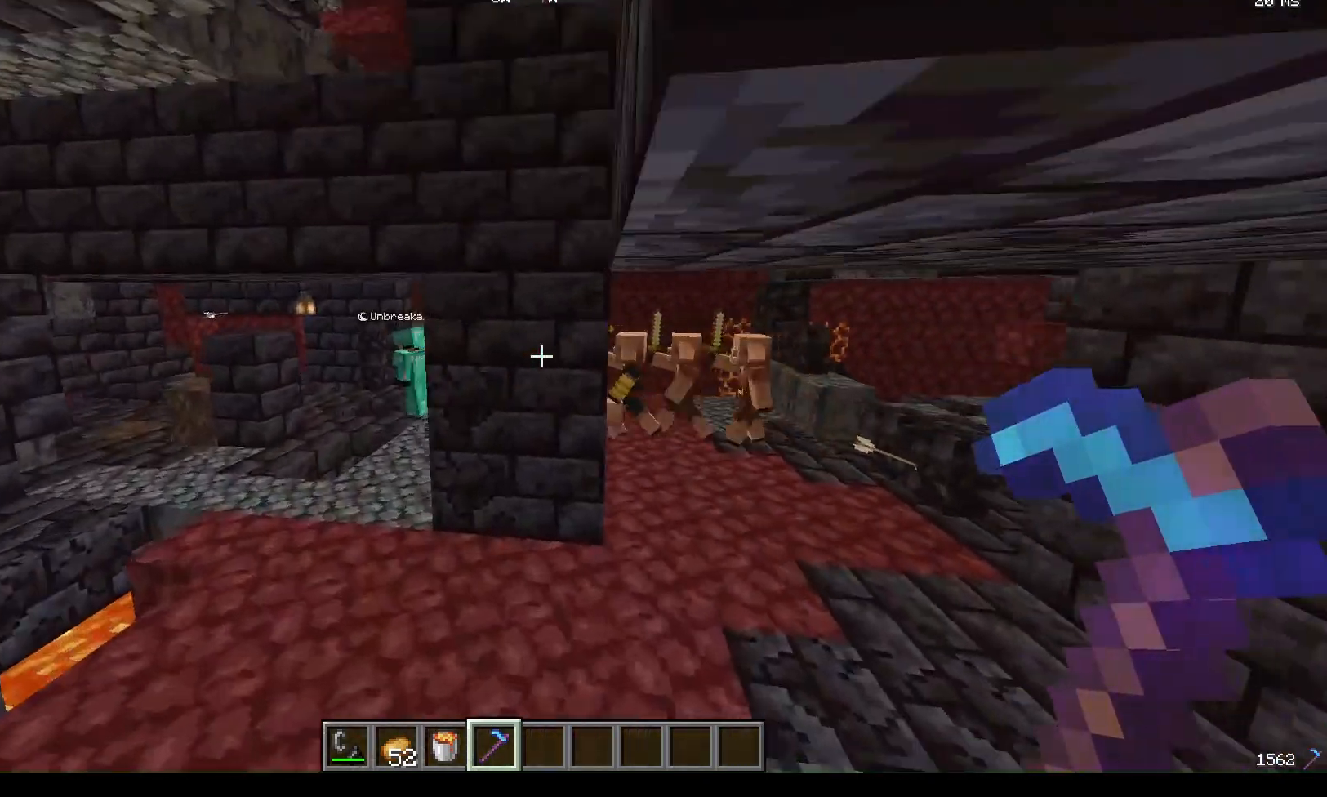
{"keys": ["w"], "mouse": [], "events": [[67, "w", "down"], [233, "a", "down"], [233, "w", "up"], [467, "a", "up"], [500, "w", "down"]]}
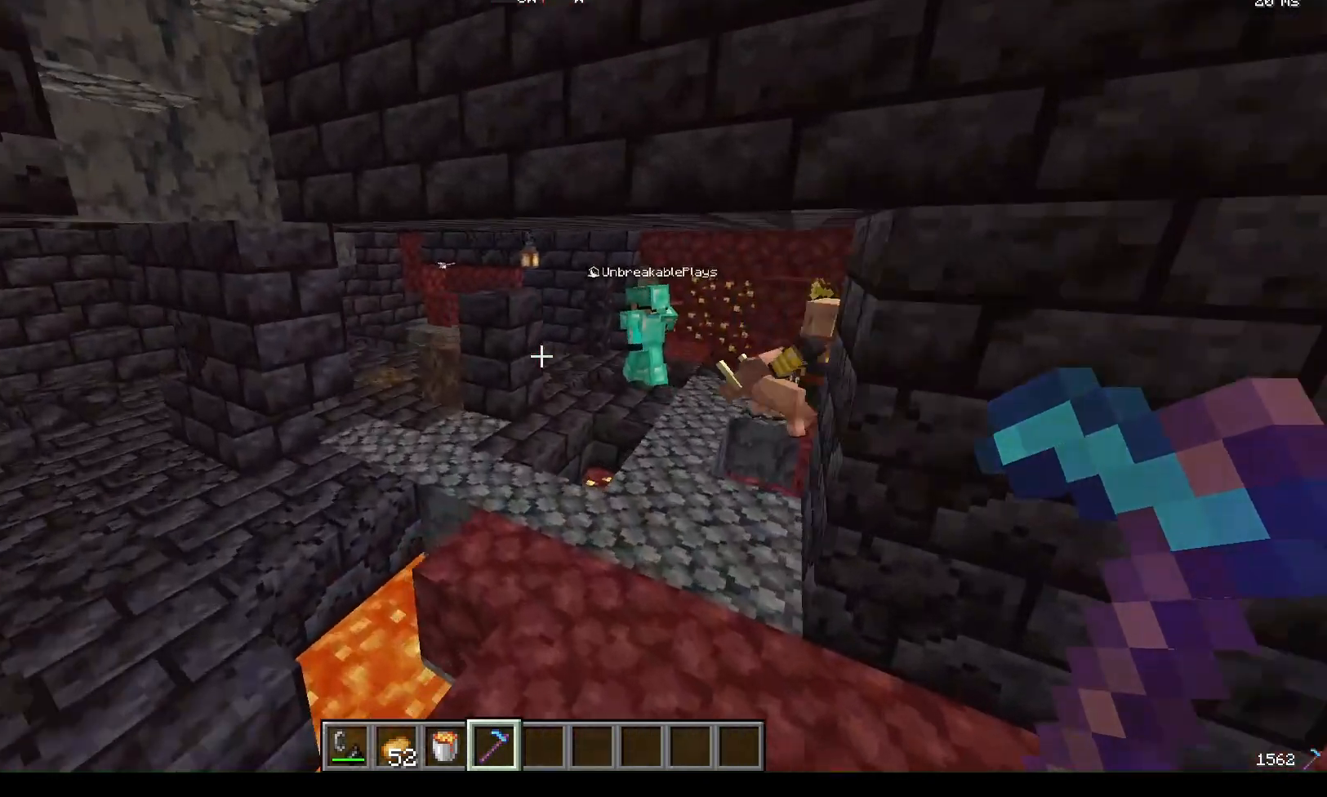
{"keys": [], "mouse": [], "events": [[167, "w", "up"]]}
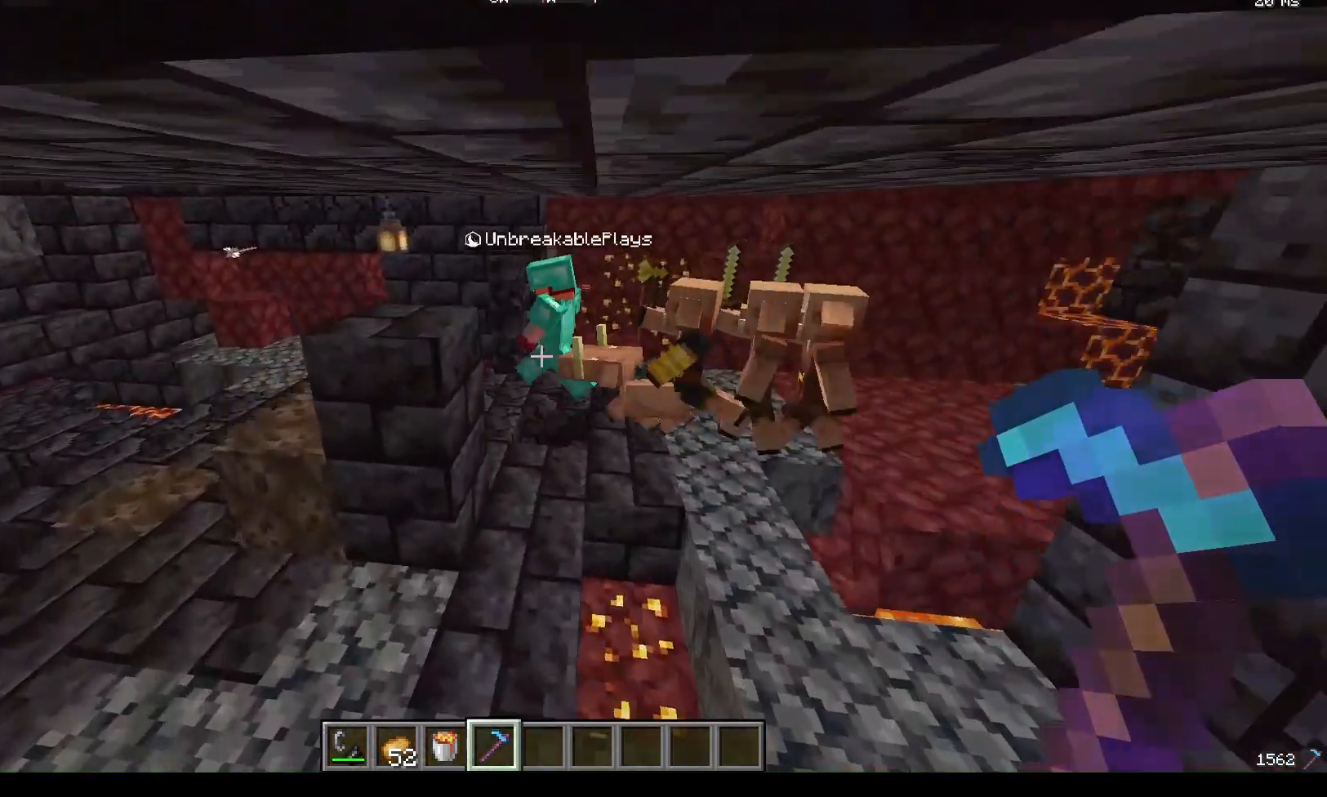
{"keys": [], "mouse": [], "events": []}
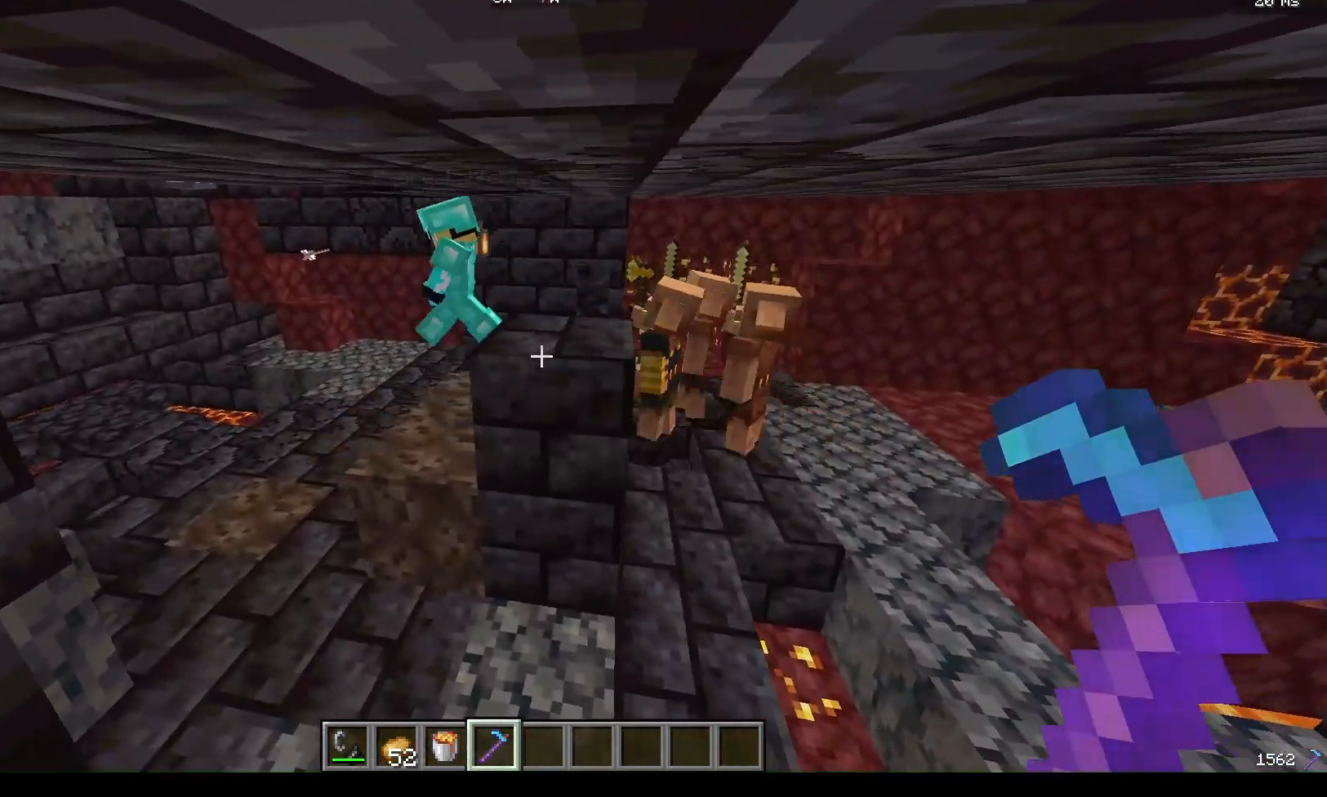
{"keys": [], "mouse": [], "events": []}
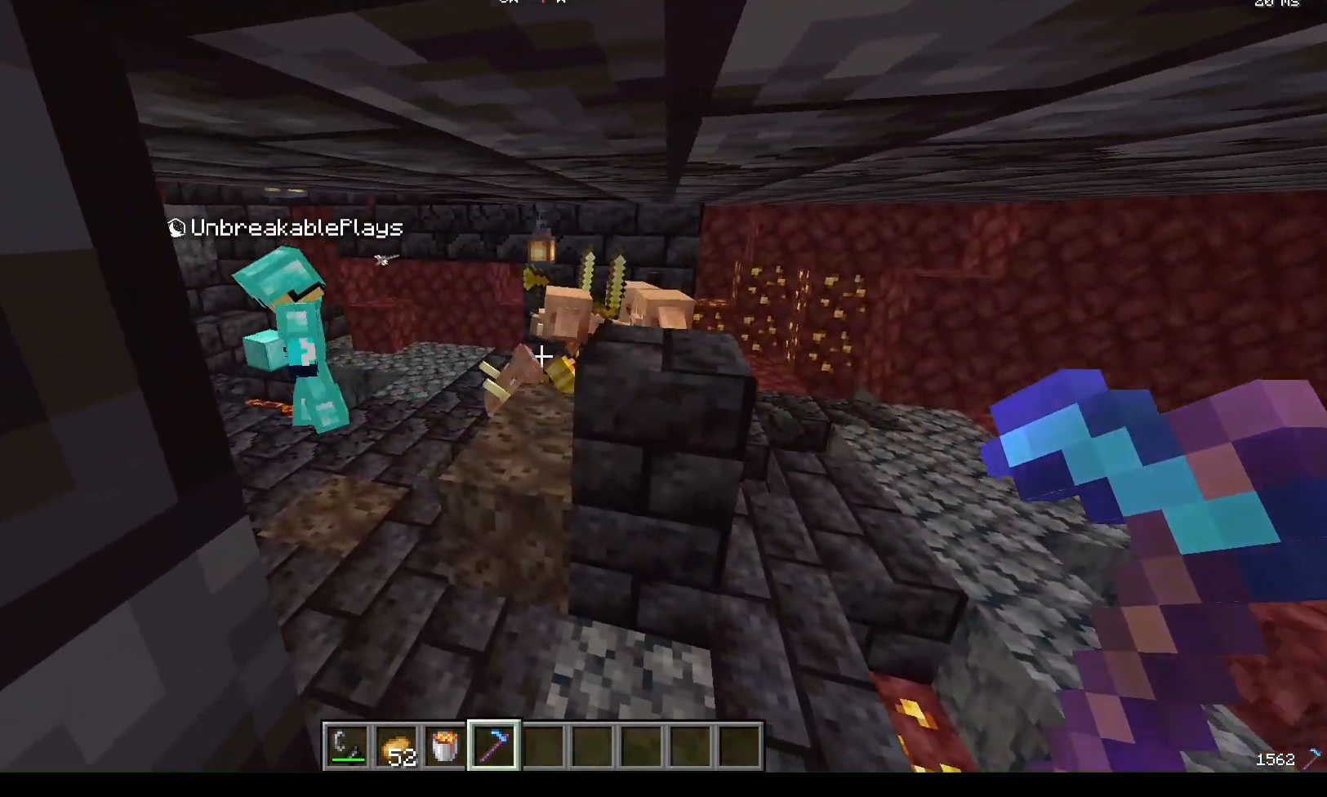
{"keys": ["w"], "mouse": [], "events": [[167, "w", "down"], [233, "d", "down"], [467, "d", "up"]]}
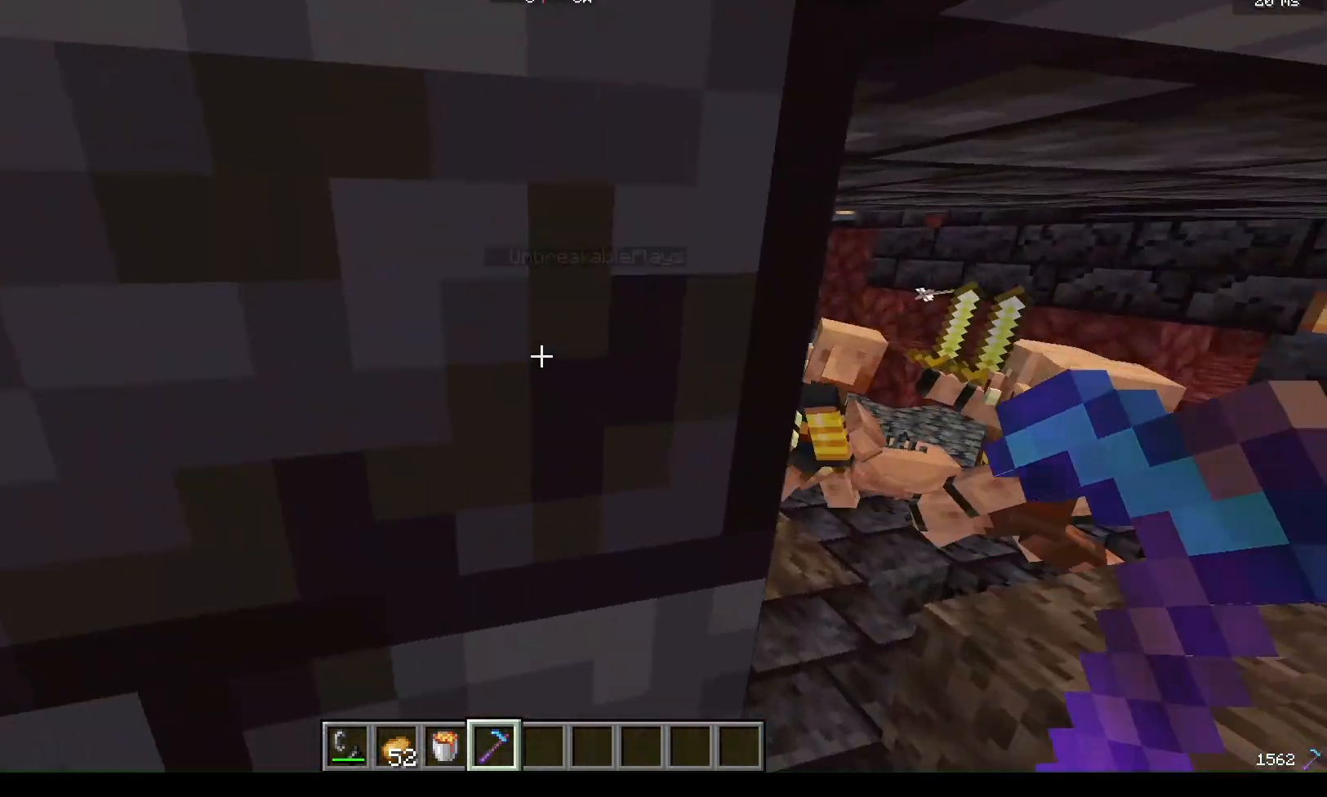
{"keys": ["d", "w"], "mouse": [], "events": [[267, "d", "down"], [300, "w", "up"], [467, "w", "down"]]}
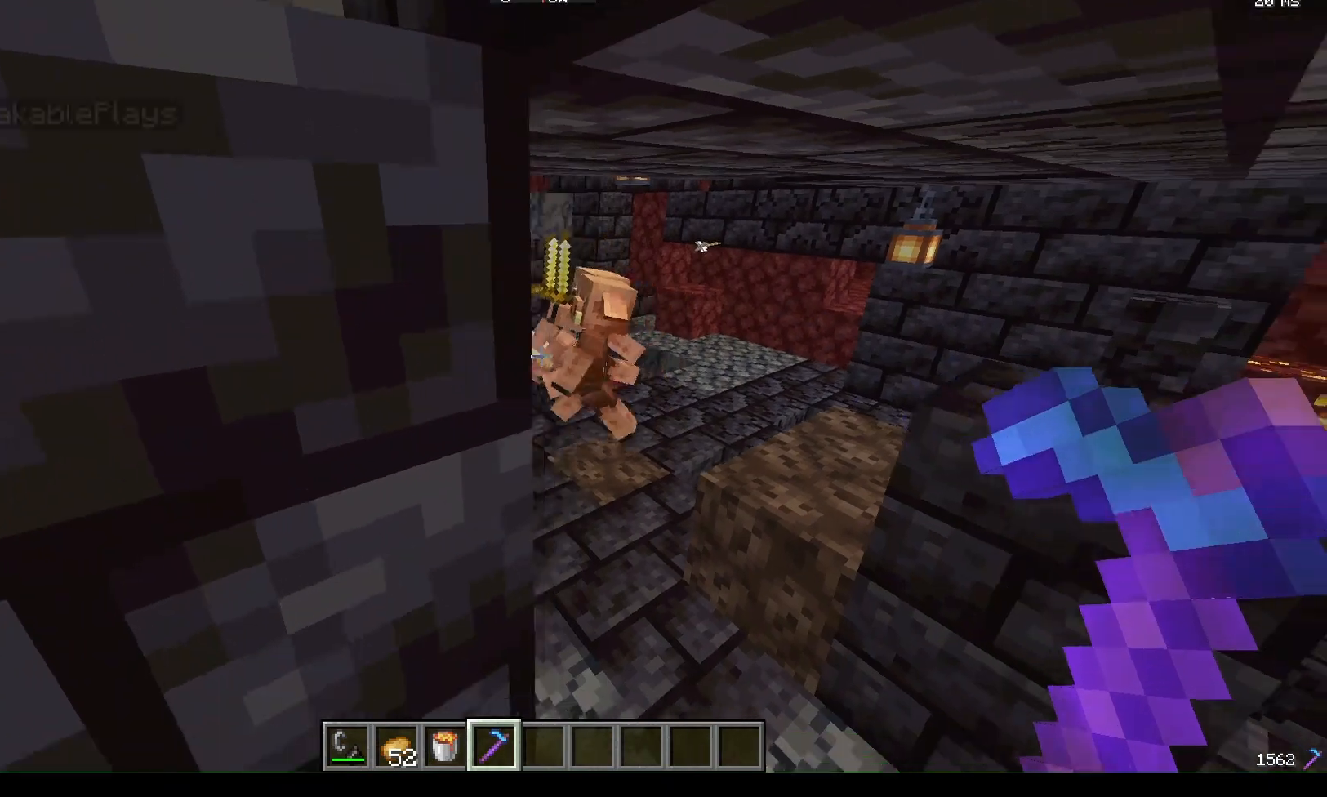
{"keys": [], "mouse": [], "events": [[400, "w", "up"], [433, "d", "up"]]}
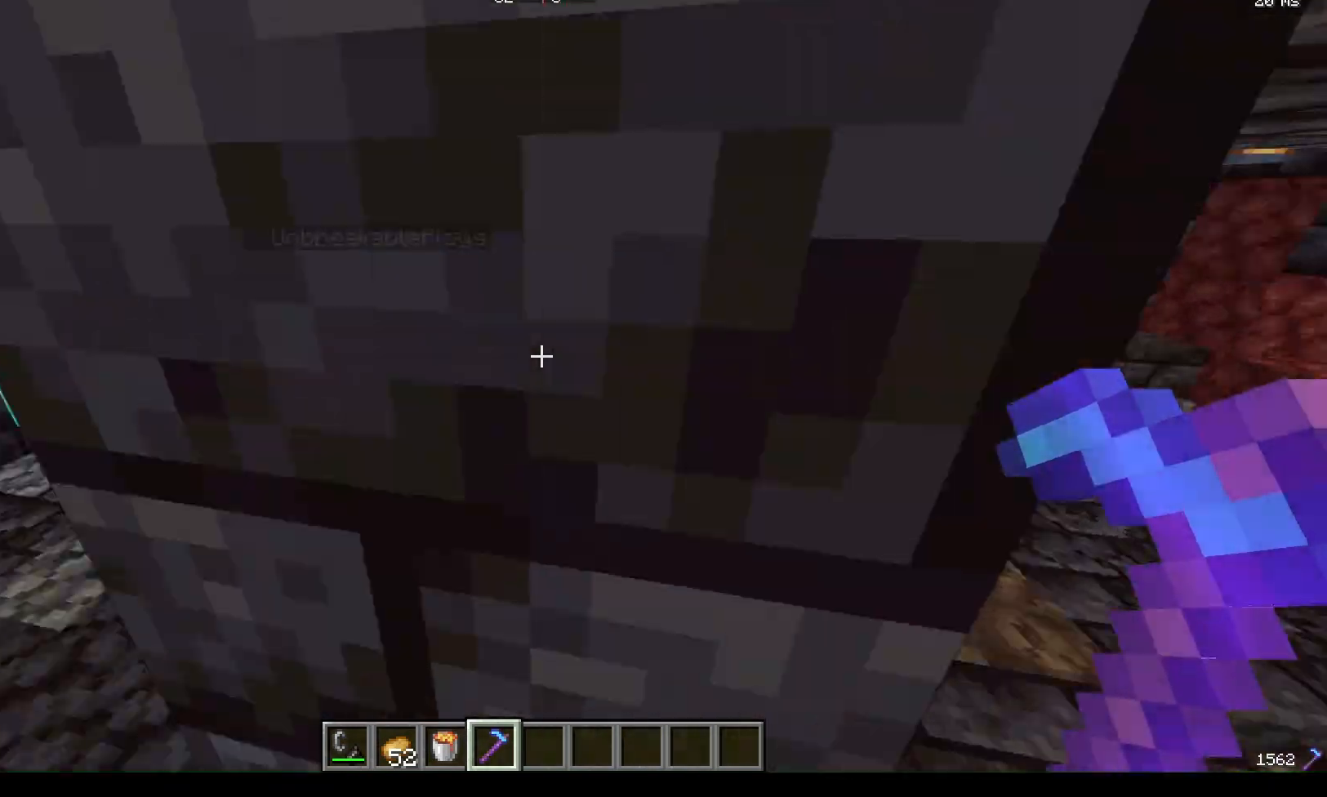
{"keys": [], "mouse": [], "events": [[133, "a", "down"], [433, "a", "up"]]}
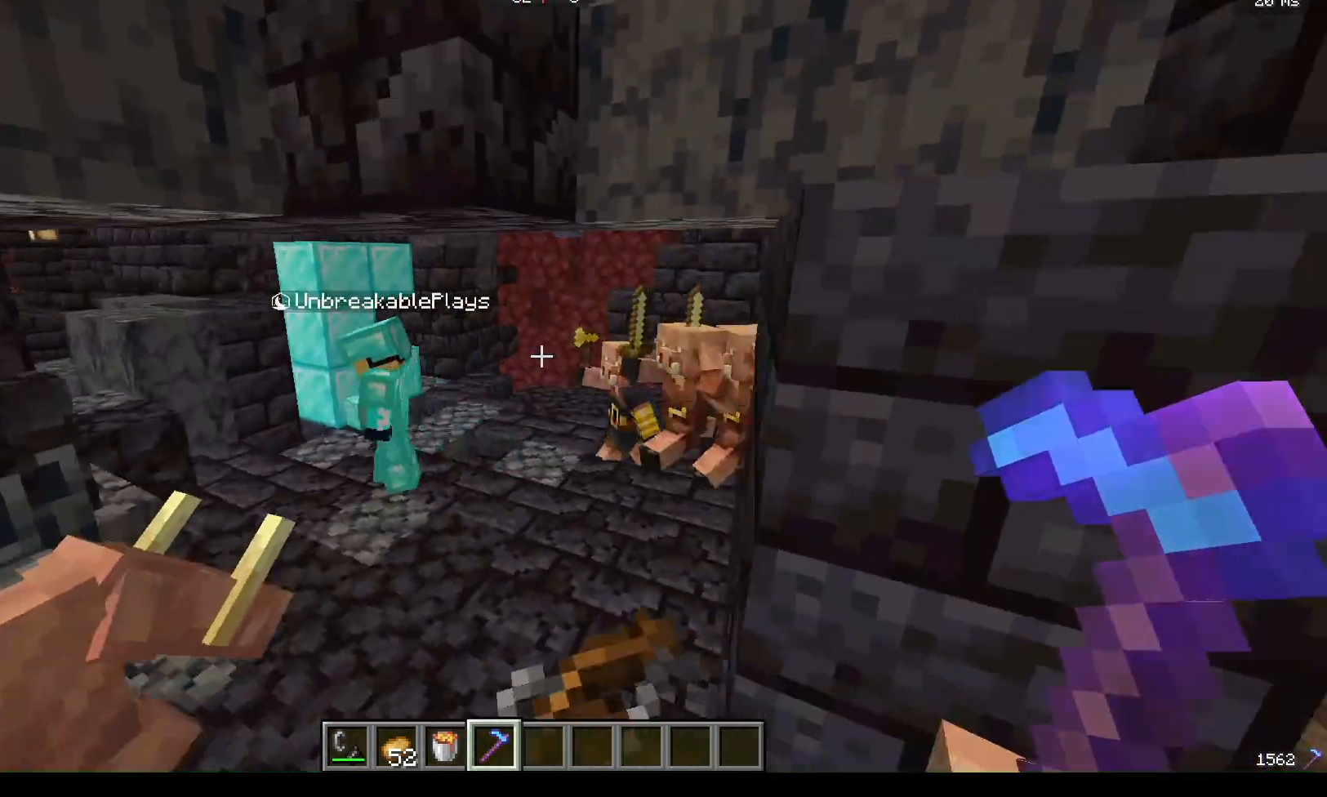
{"keys": [], "mouse": [], "events": []}
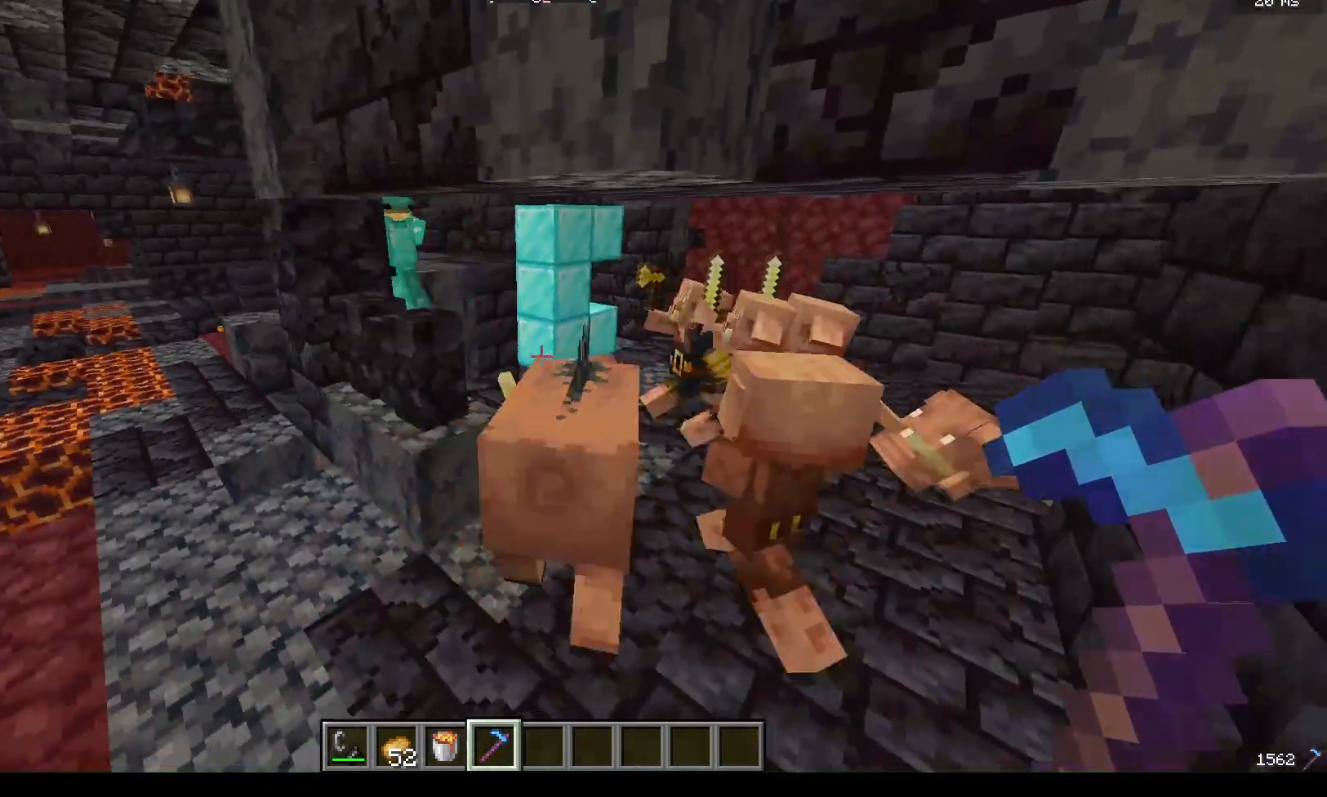
{"keys": [], "mouse": [], "events": []}
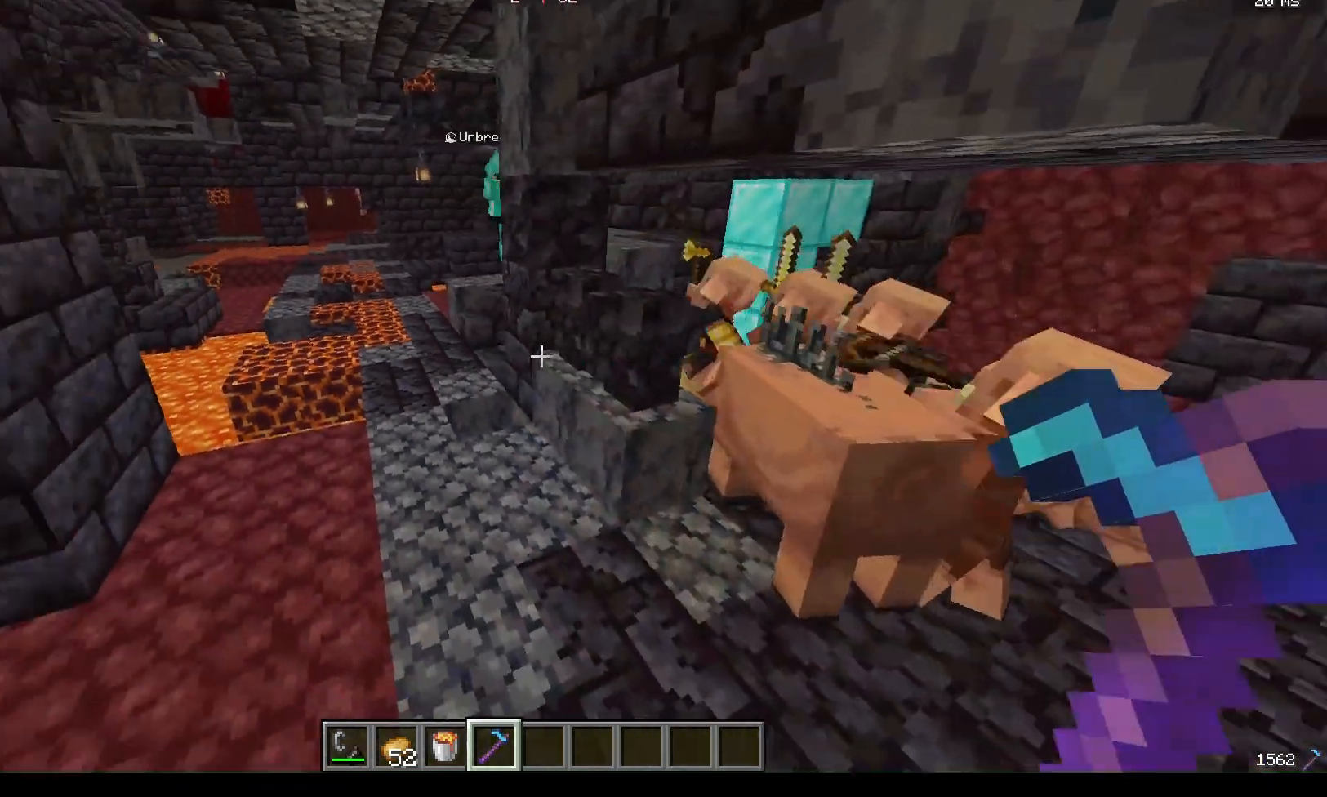
{"keys": [], "mouse": [], "events": [[167, "w", "down"], [500, "w", "up"]]}